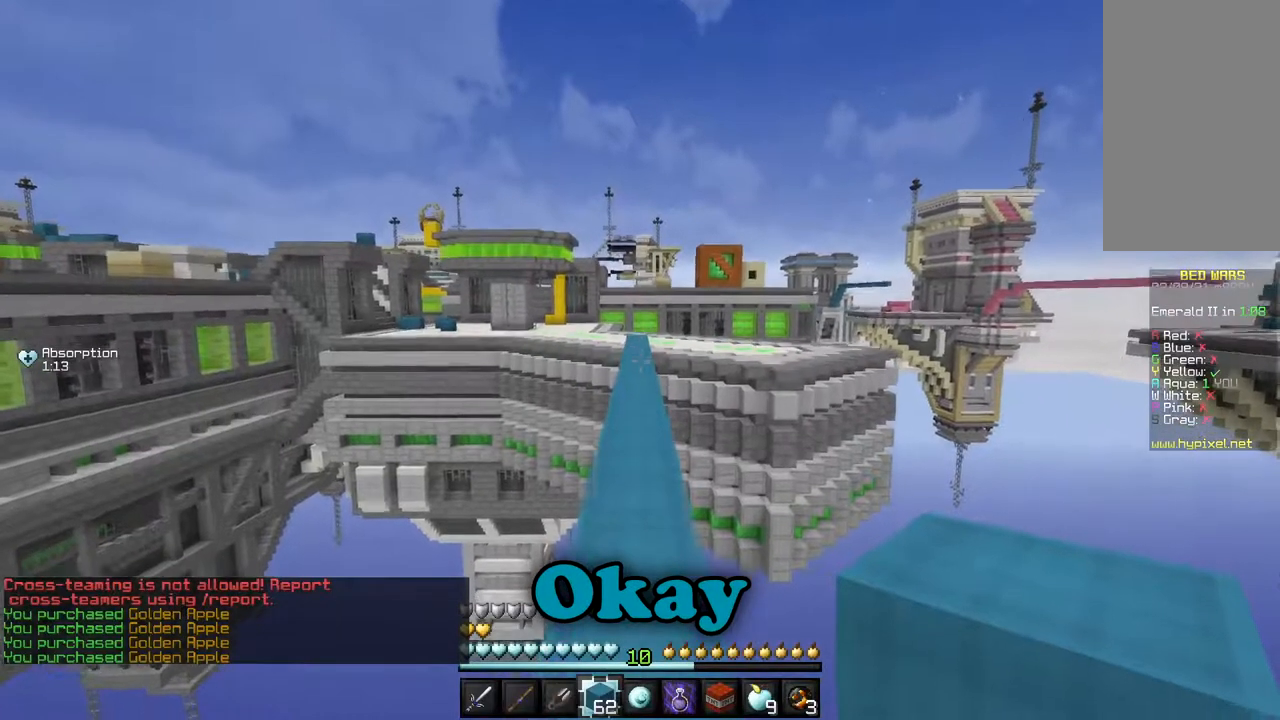
Gameplay with keyboard and mouse; each line is a JSON object with the keys and mouse buttons held at the frame after it. "events" lists presses ("down") and releases ("up") of "a", "d", "s", "w", "mouse_left" and "mouse_right" between this image and that frame as [ms after this image, input, new state], when the widget could be followed in between. "mouse_left", "mouse_right" = the "left", "right" buttons of the "mouse" list. No other keys are recorded. Fast repeated clicks can show as one long hold. Mouse movement is not recorded.
{"keys": ["w"], "mouse": [], "events": []}
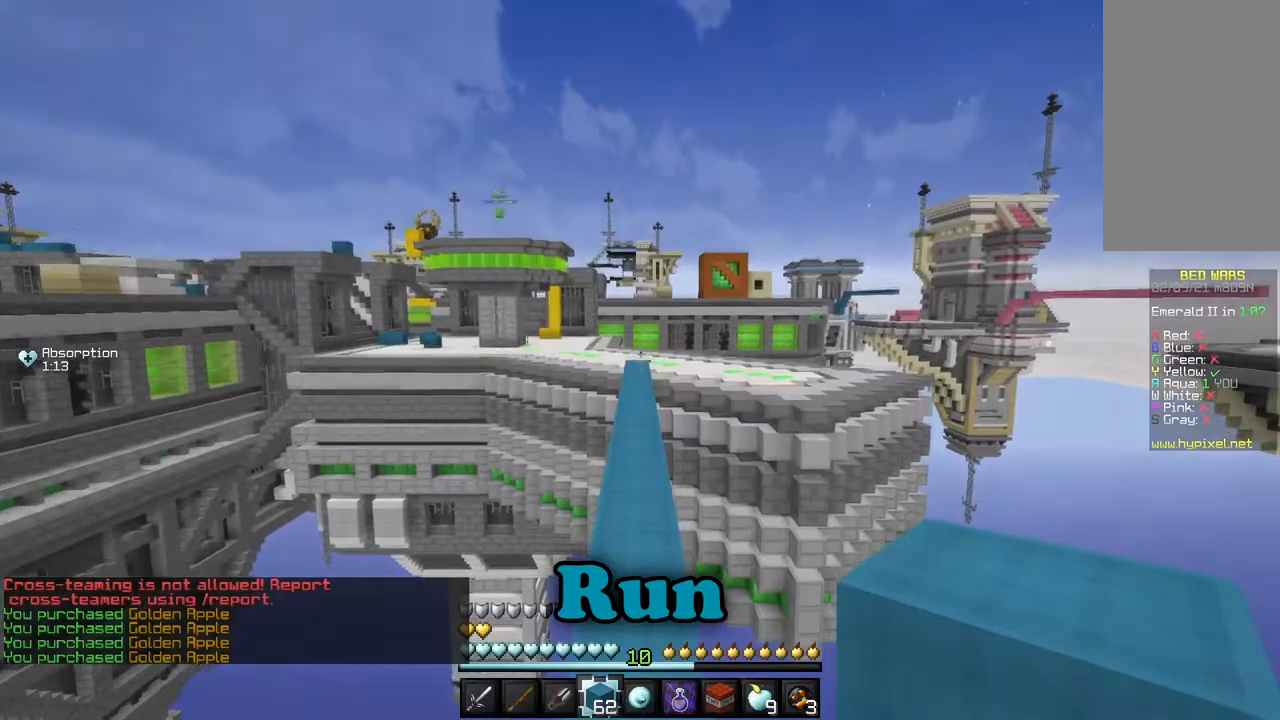
{"keys": ["w"], "mouse": [], "events": []}
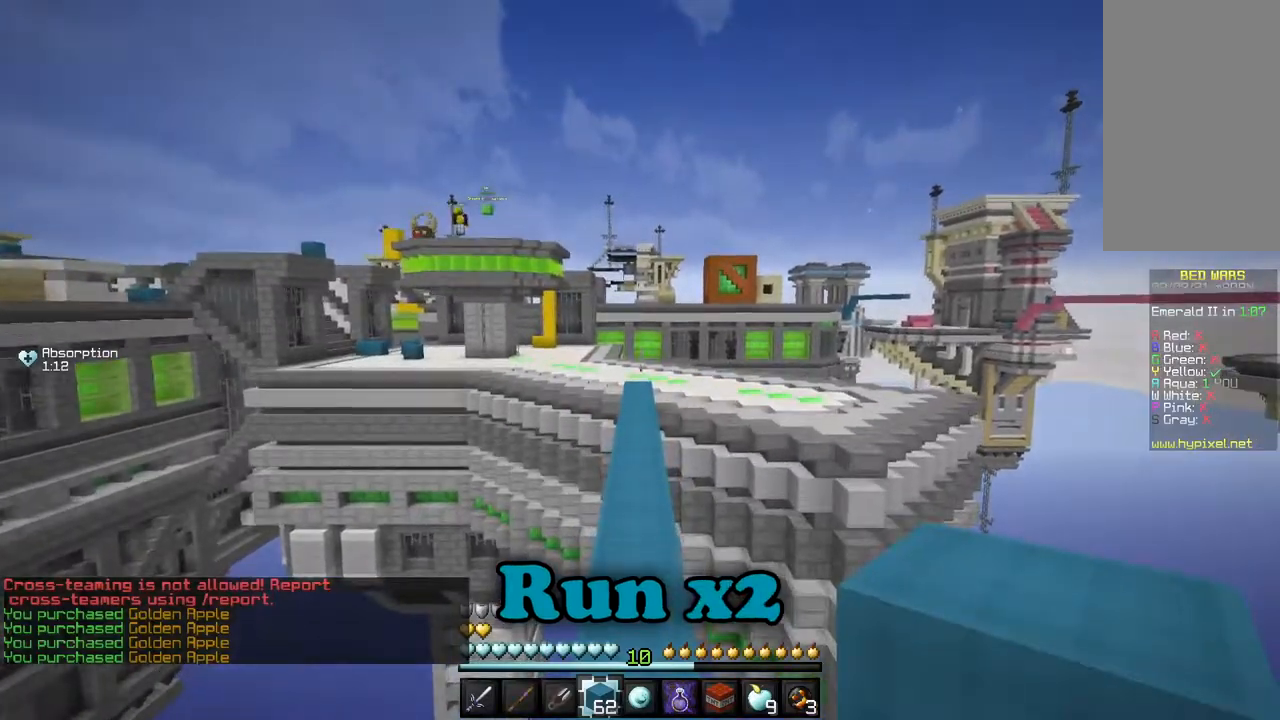
{"keys": ["w"], "mouse": [], "events": []}
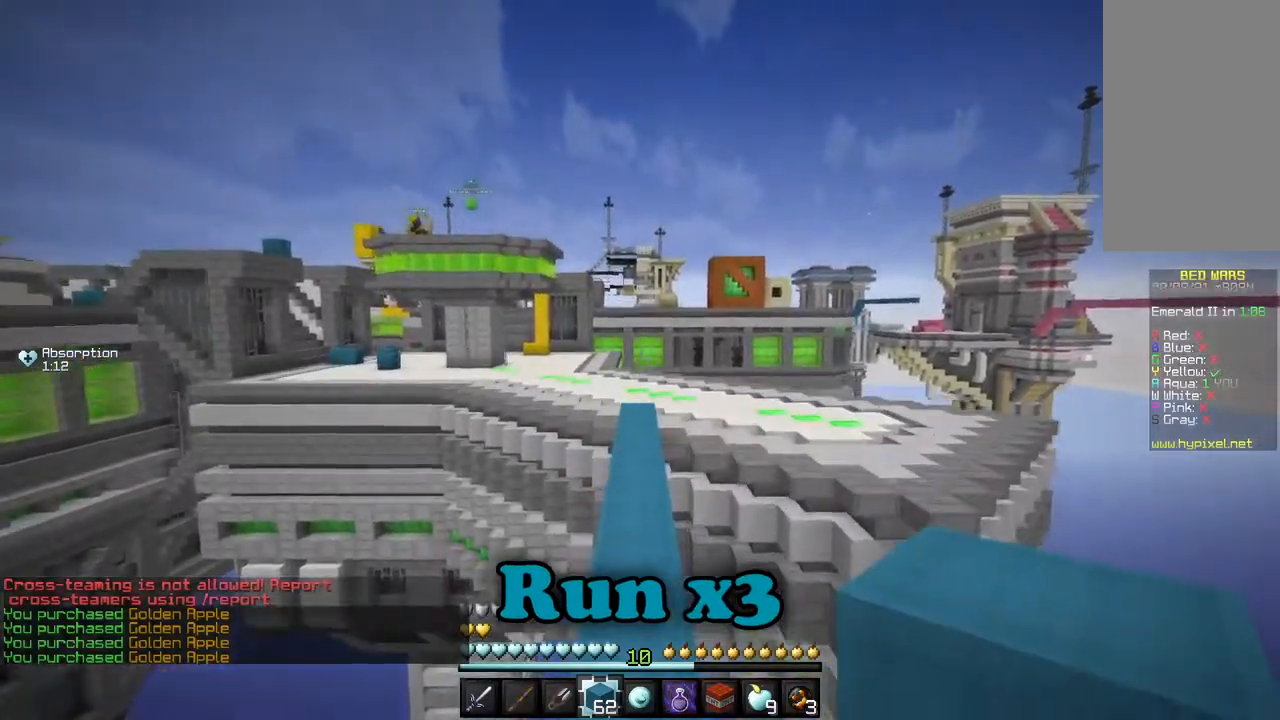
{"keys": ["w"], "mouse": [], "events": []}
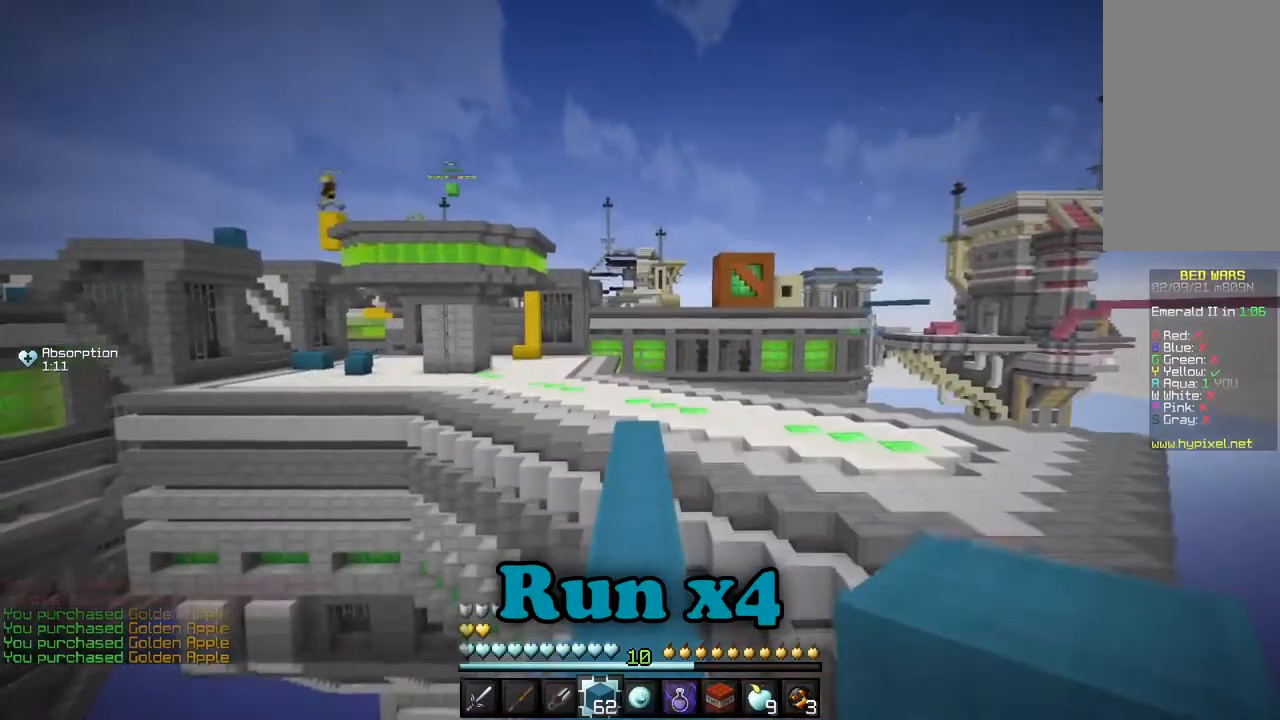
{"keys": ["w"], "mouse": [], "events": []}
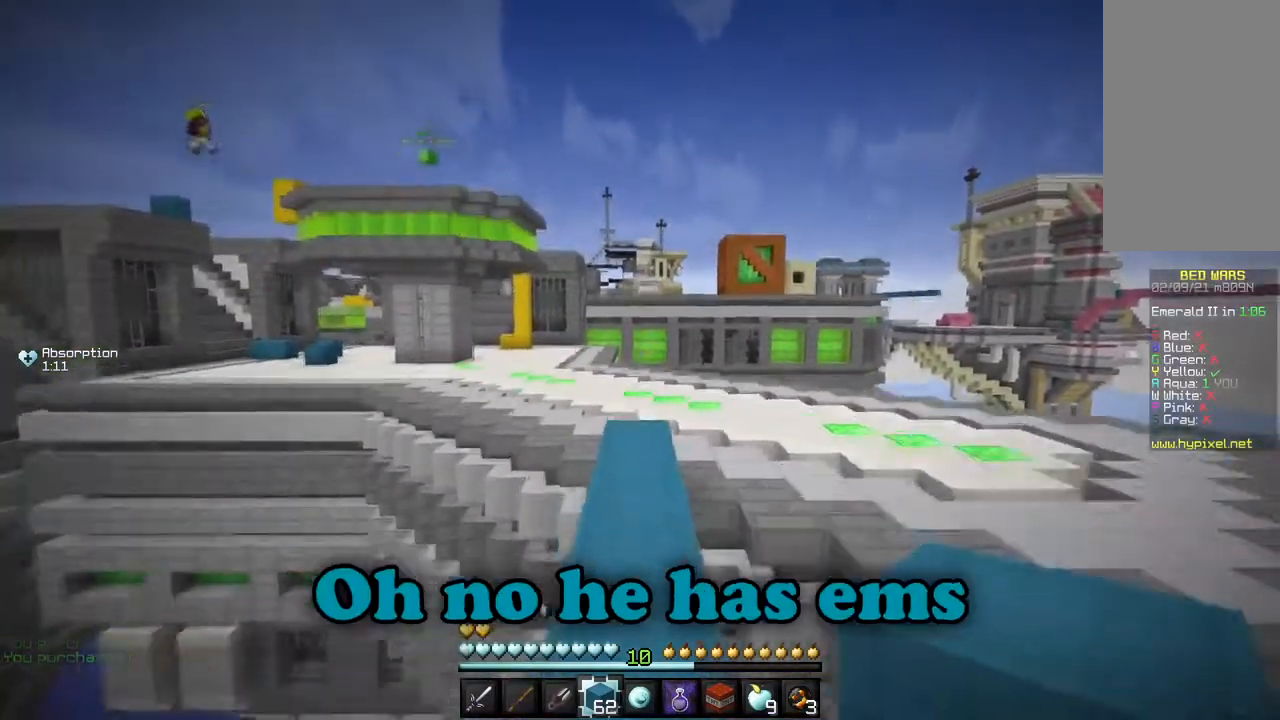
{"keys": ["w"], "mouse": [], "events": []}
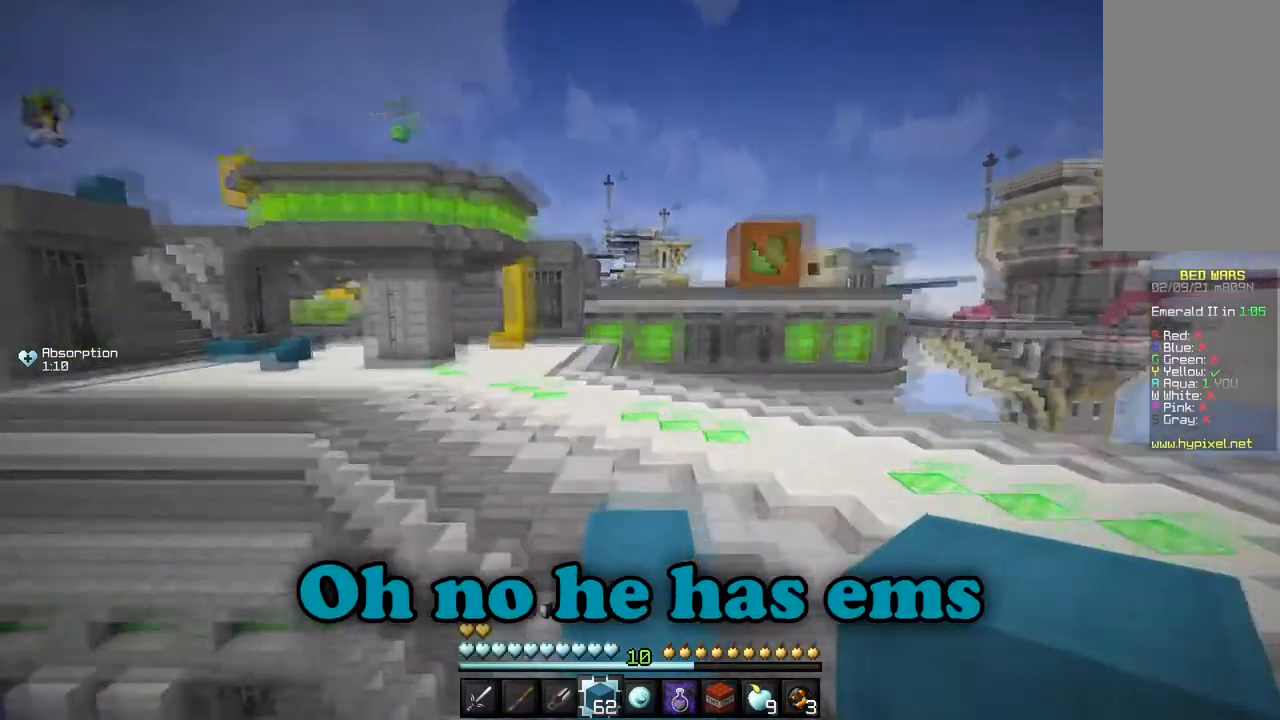
{"keys": ["w"], "mouse": [], "events": []}
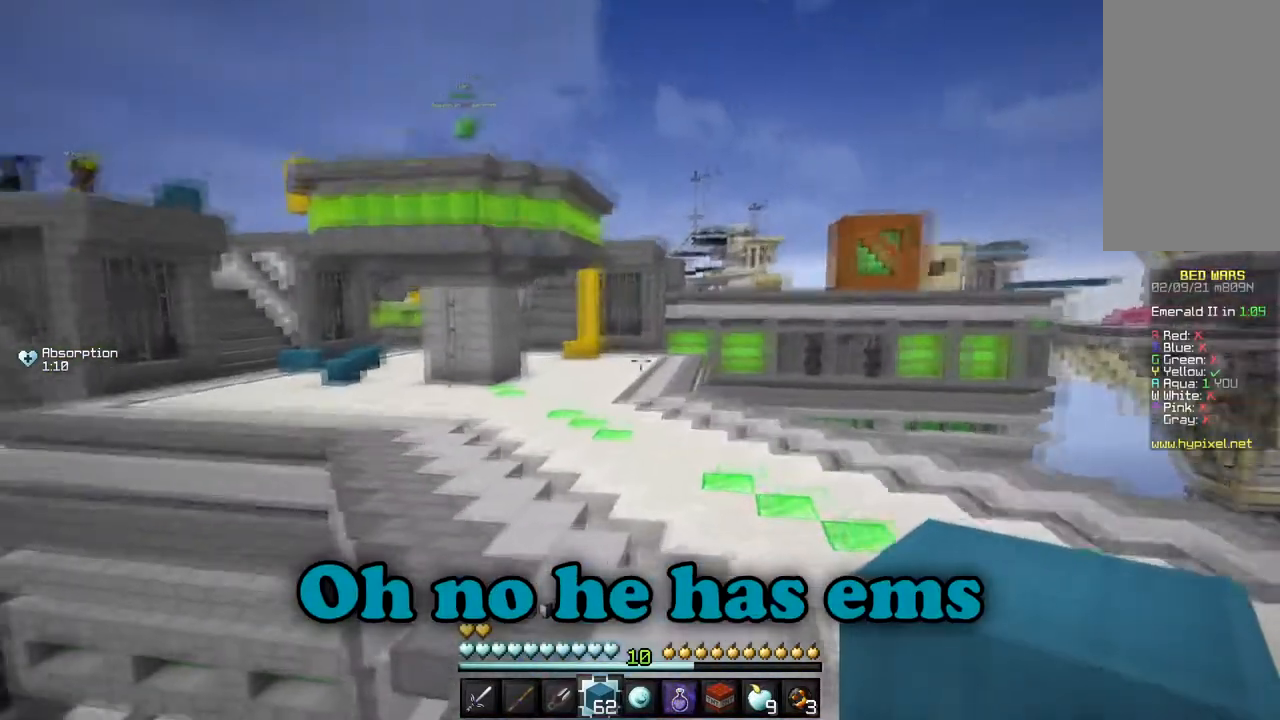
{"keys": ["w"], "mouse": [], "events": []}
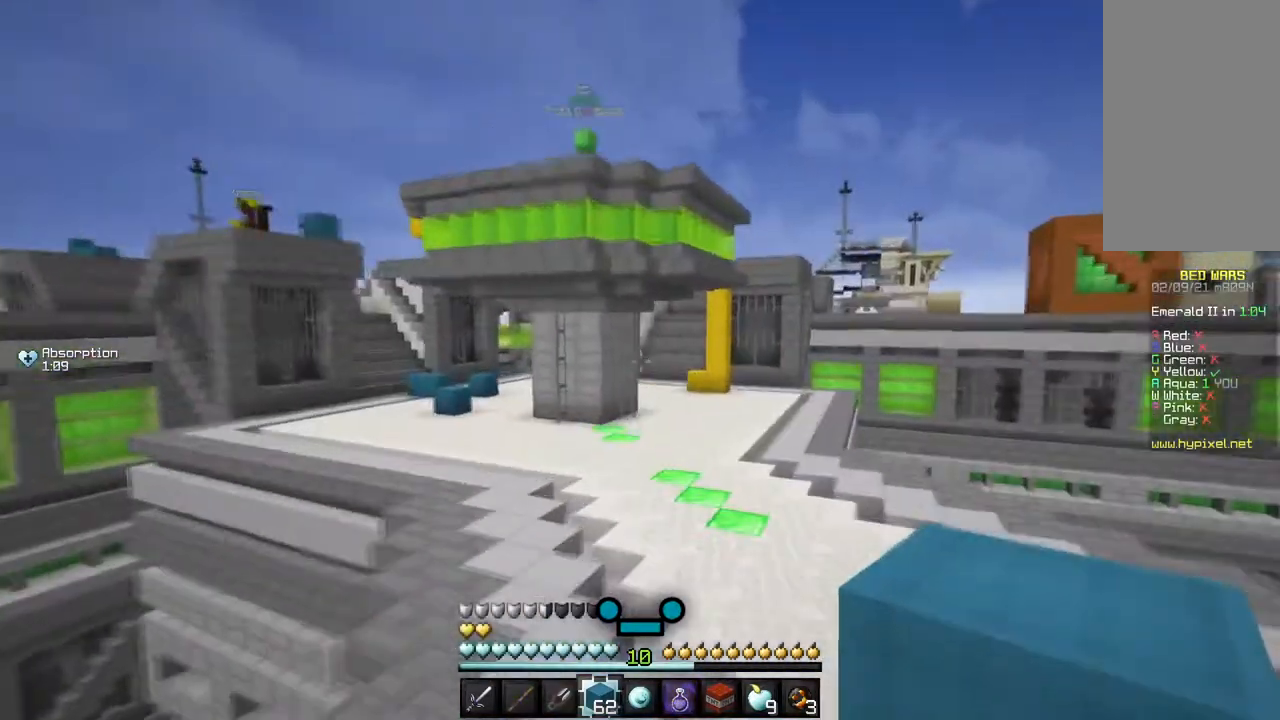
{"keys": ["d", "w"], "mouse": [], "events": [[267, "d", "down"]]}
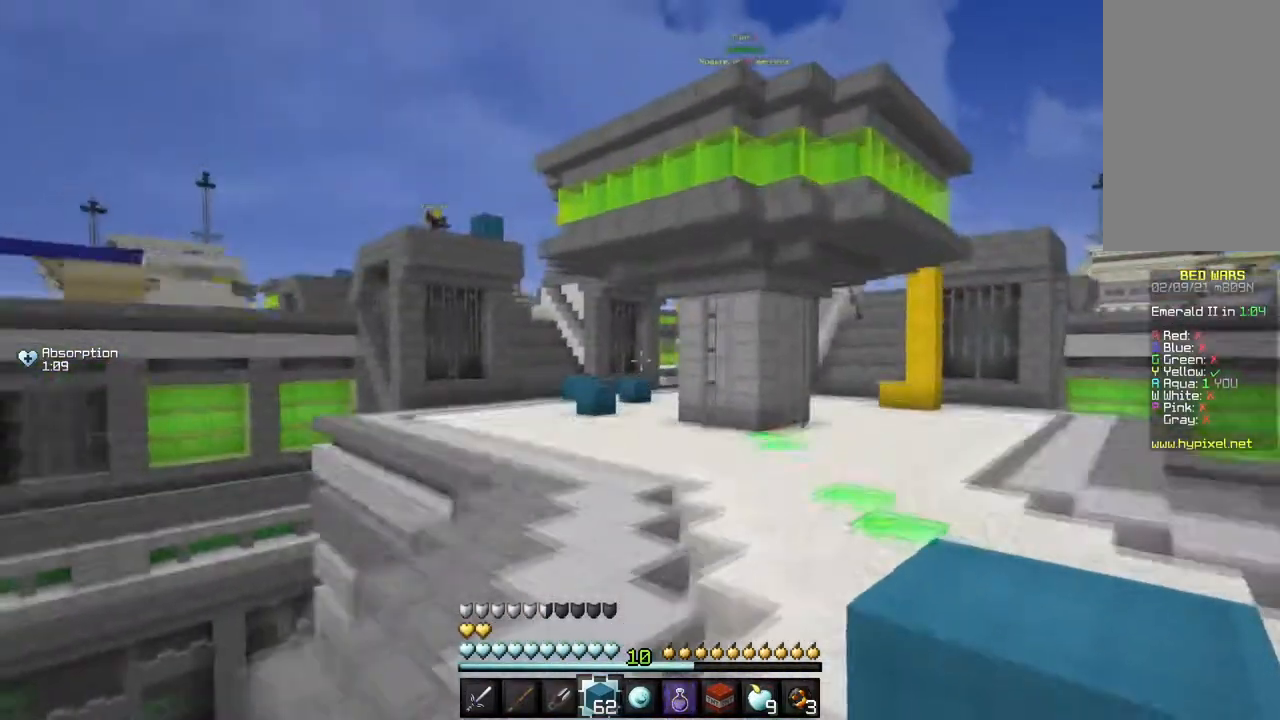
{"keys": ["d", "w"], "mouse": [], "events": []}
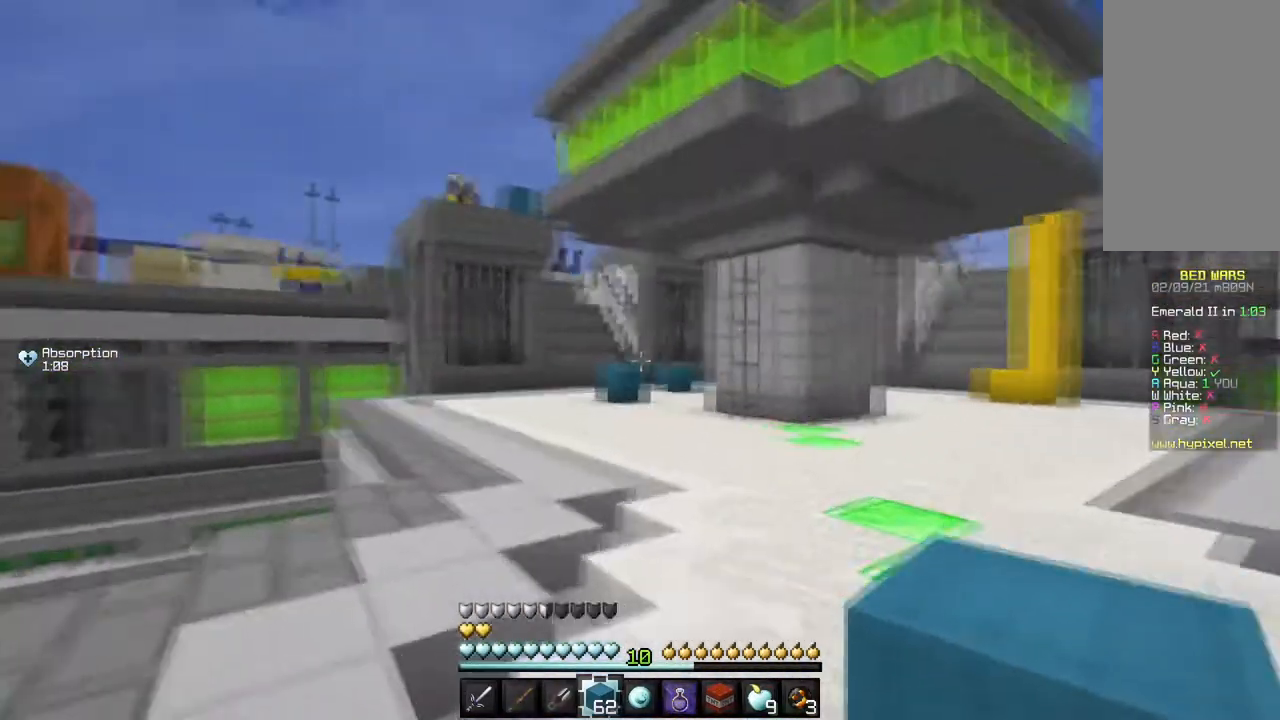
{"keys": ["d", "w"], "mouse": [], "events": []}
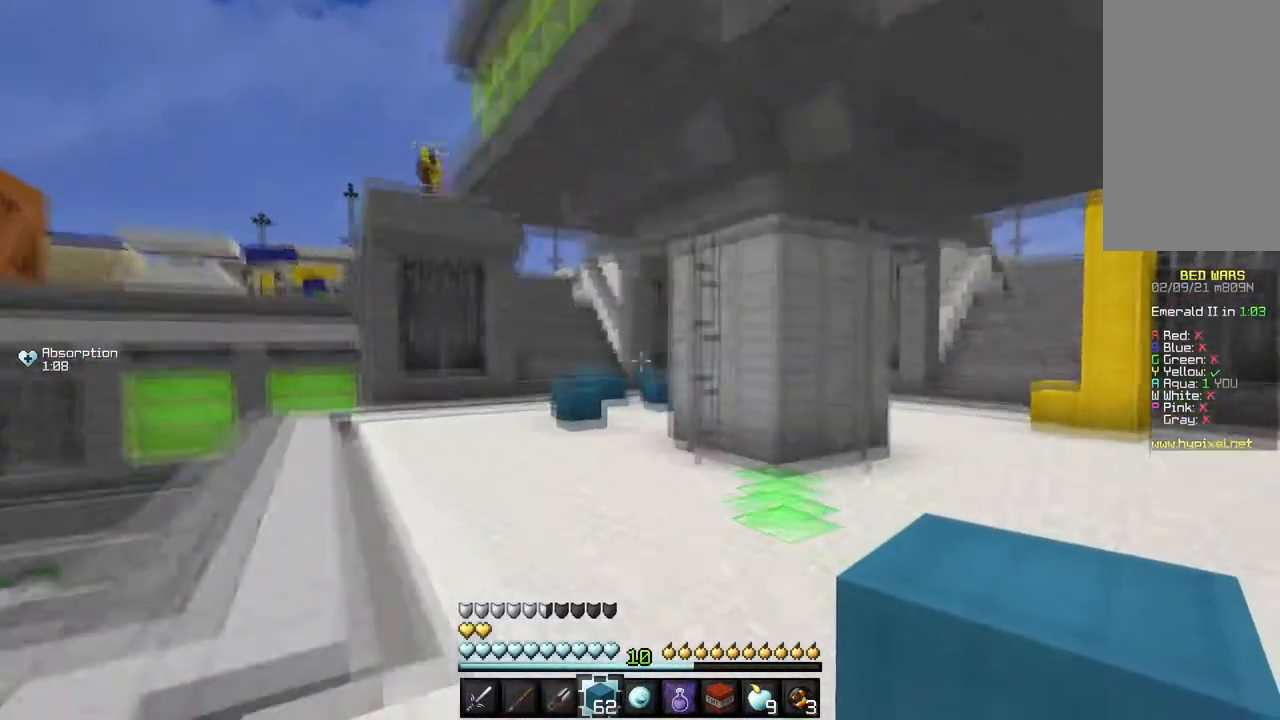
{"keys": ["d", "w"], "mouse": [], "events": []}
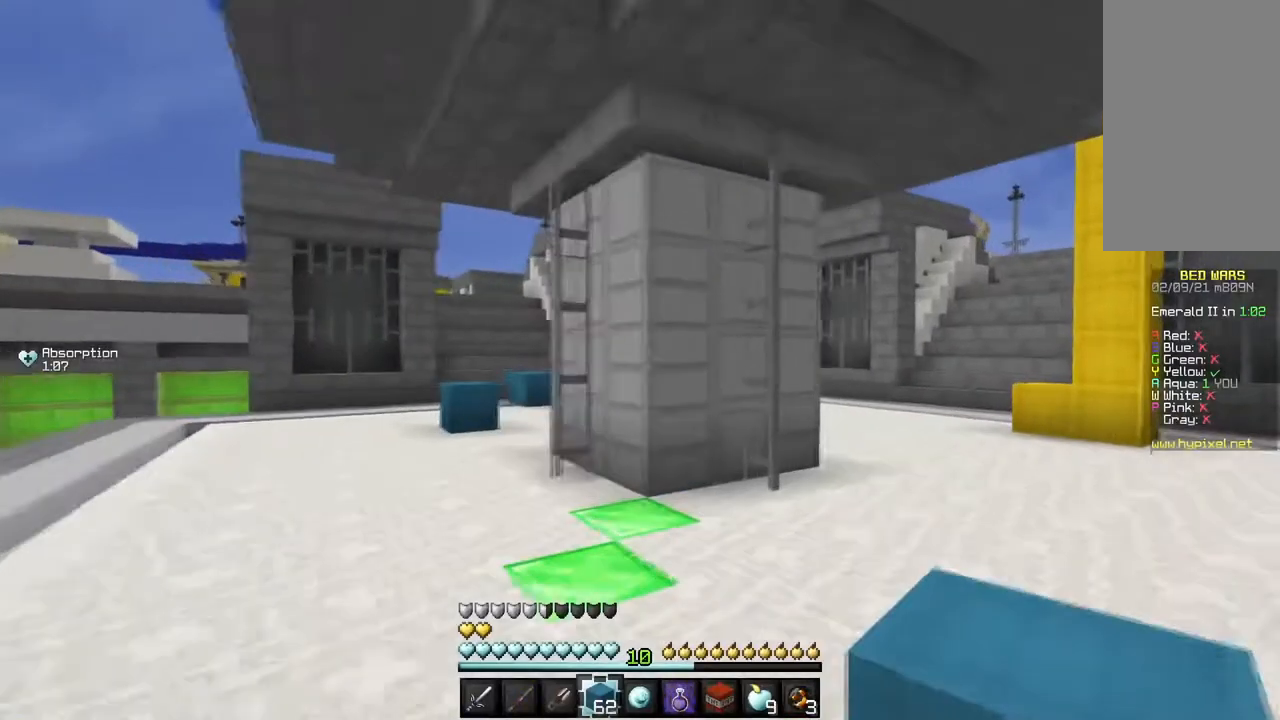
{"keys": ["d", "w"], "mouse": [], "events": []}
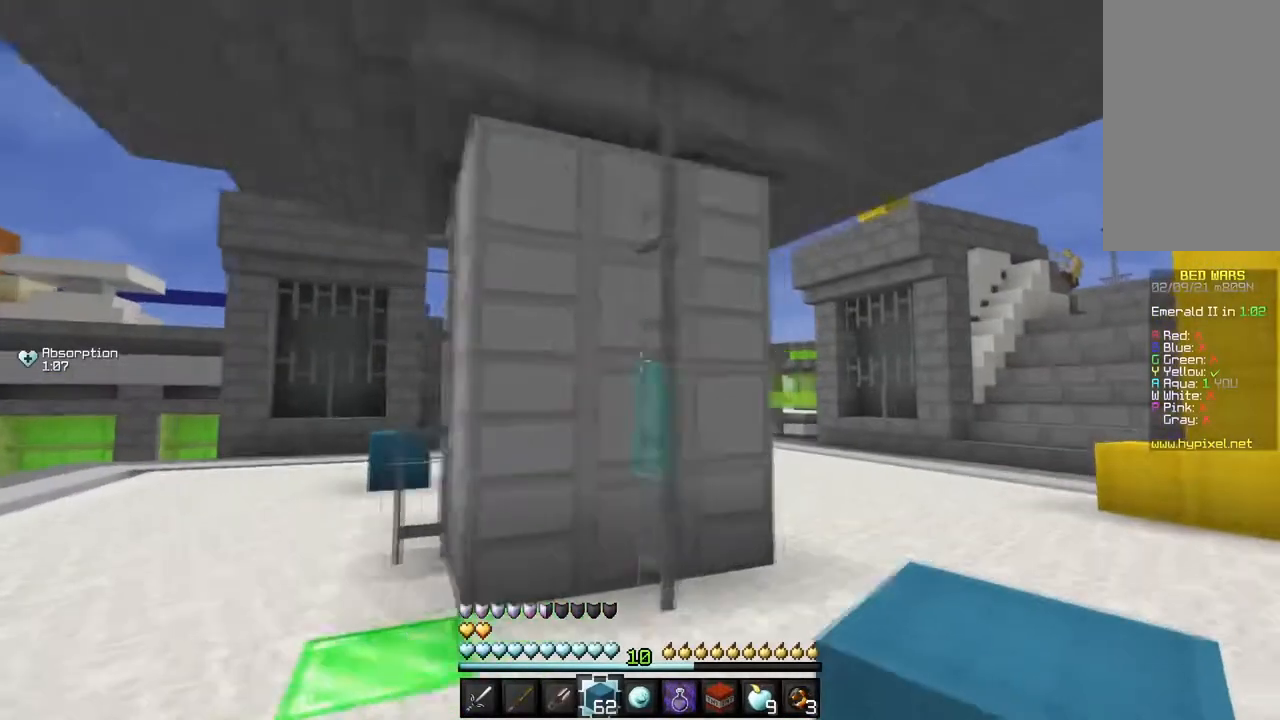
{"keys": ["d", "w"], "mouse": [], "events": []}
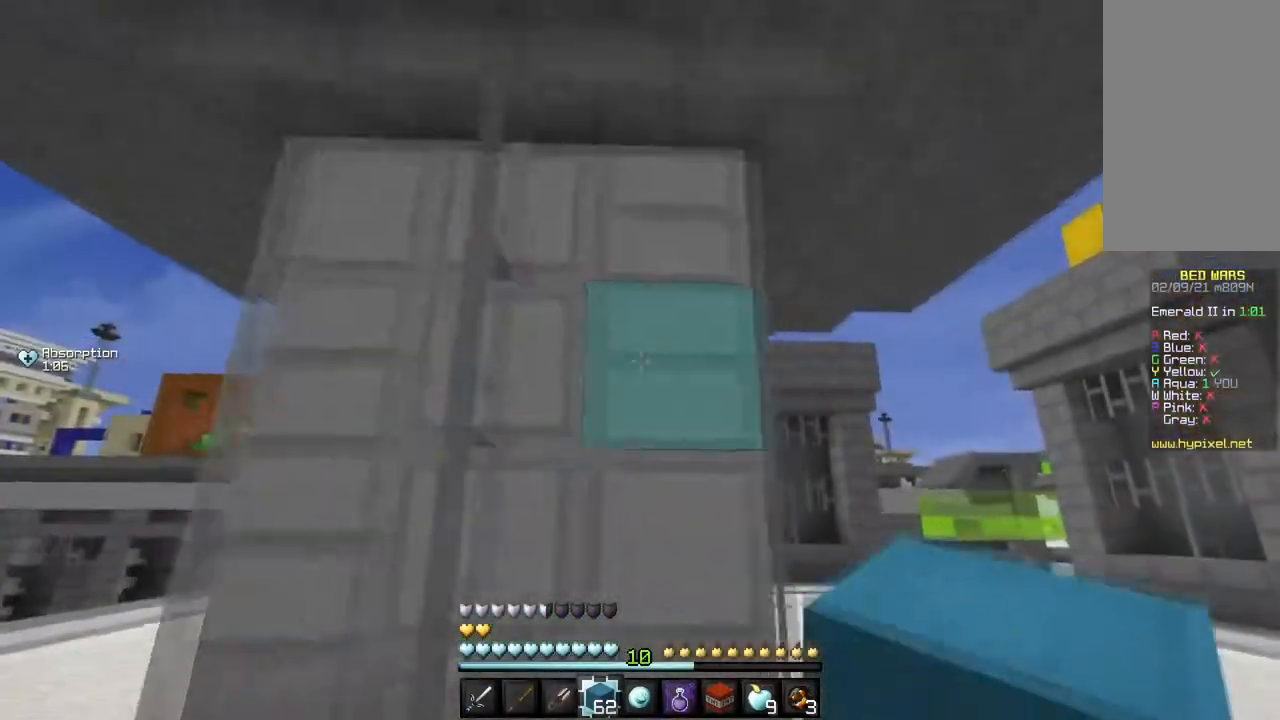
{"keys": ["d", "w"], "mouse": [], "events": []}
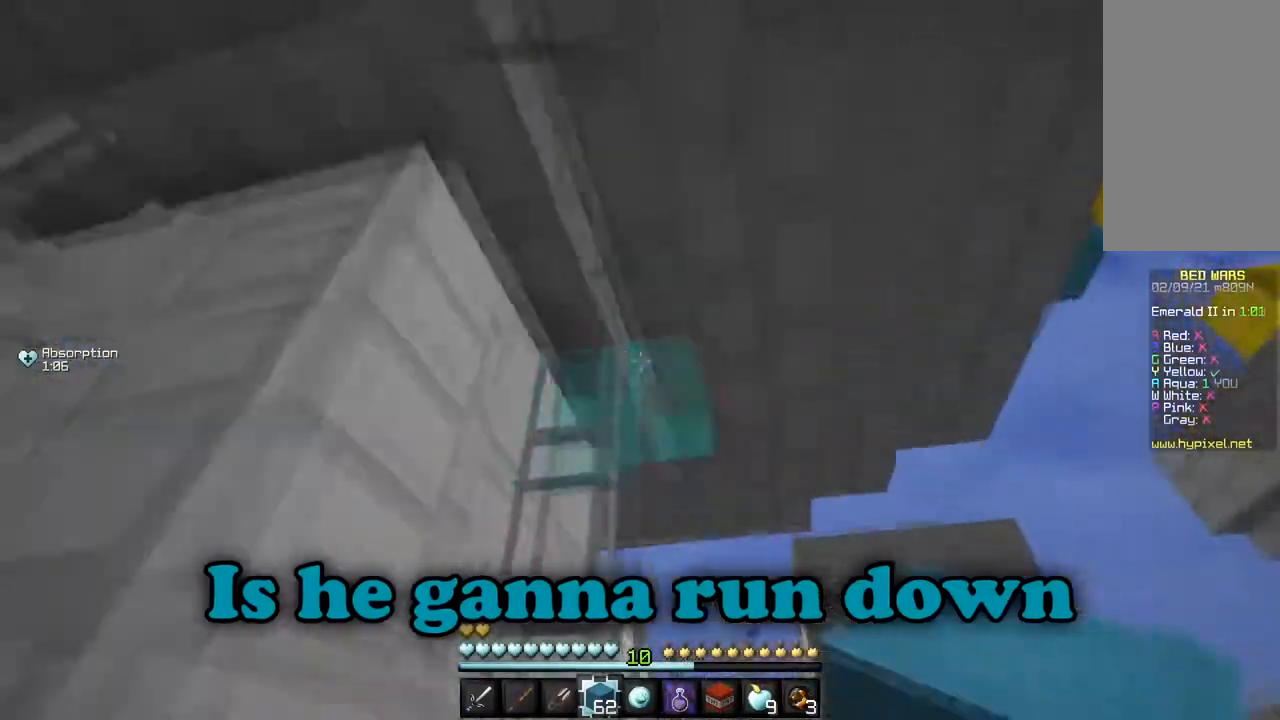
{"keys": ["w"], "mouse": [], "events": [[300, "d", "up"]]}
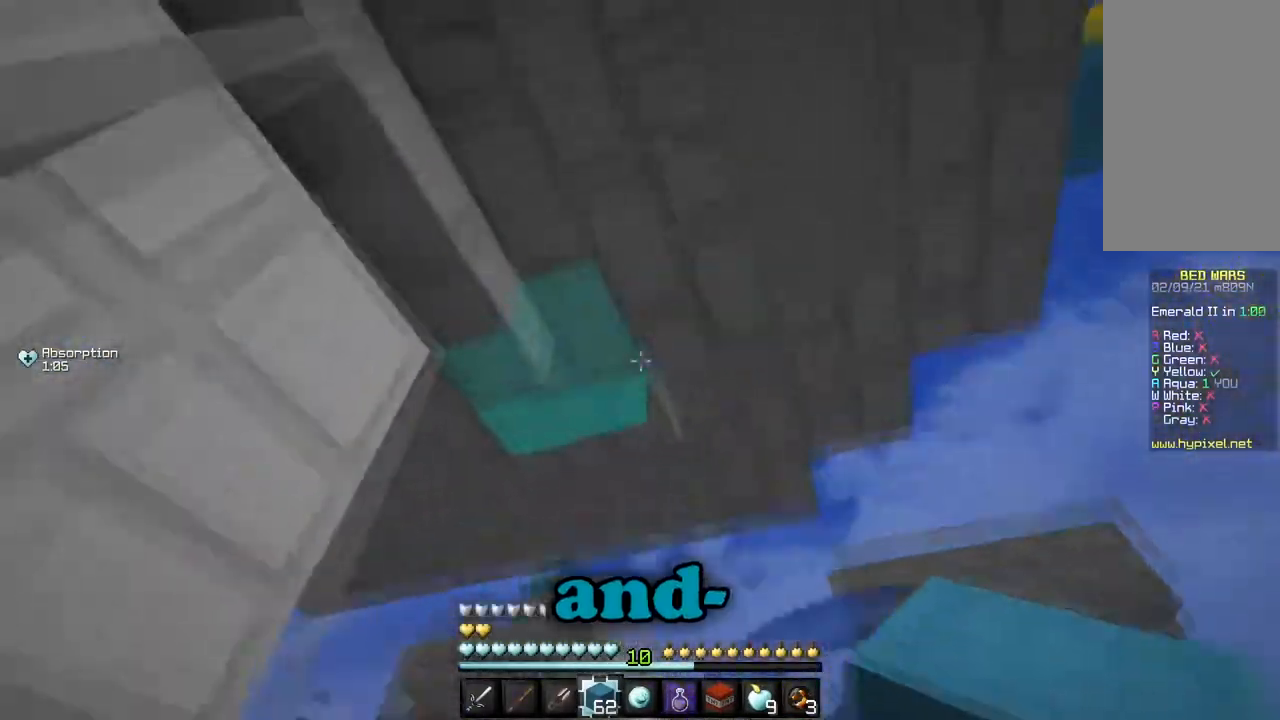
{"keys": ["w"], "mouse": [], "events": []}
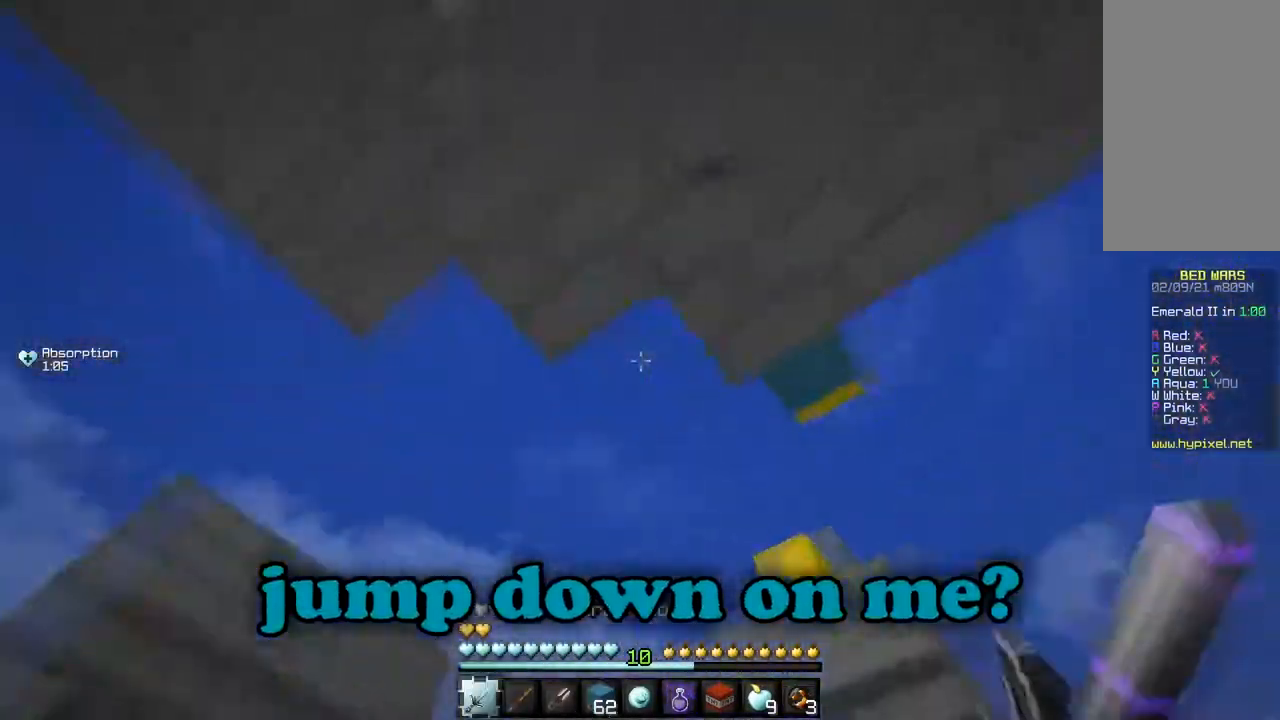
{"keys": ["a"], "mouse": [], "events": [[33, "a", "down"], [417, "w", "up"]]}
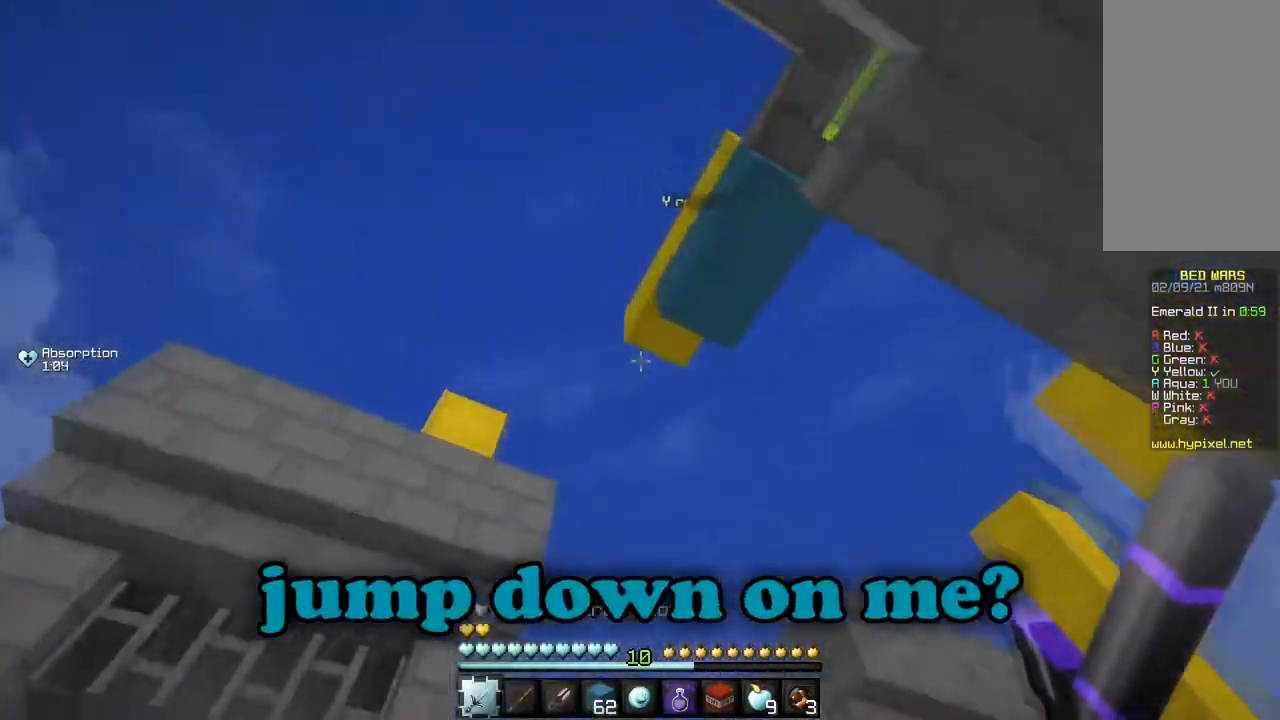
{"keys": ["d"], "mouse": [], "events": [[167, "a", "up"], [467, "d", "down"]]}
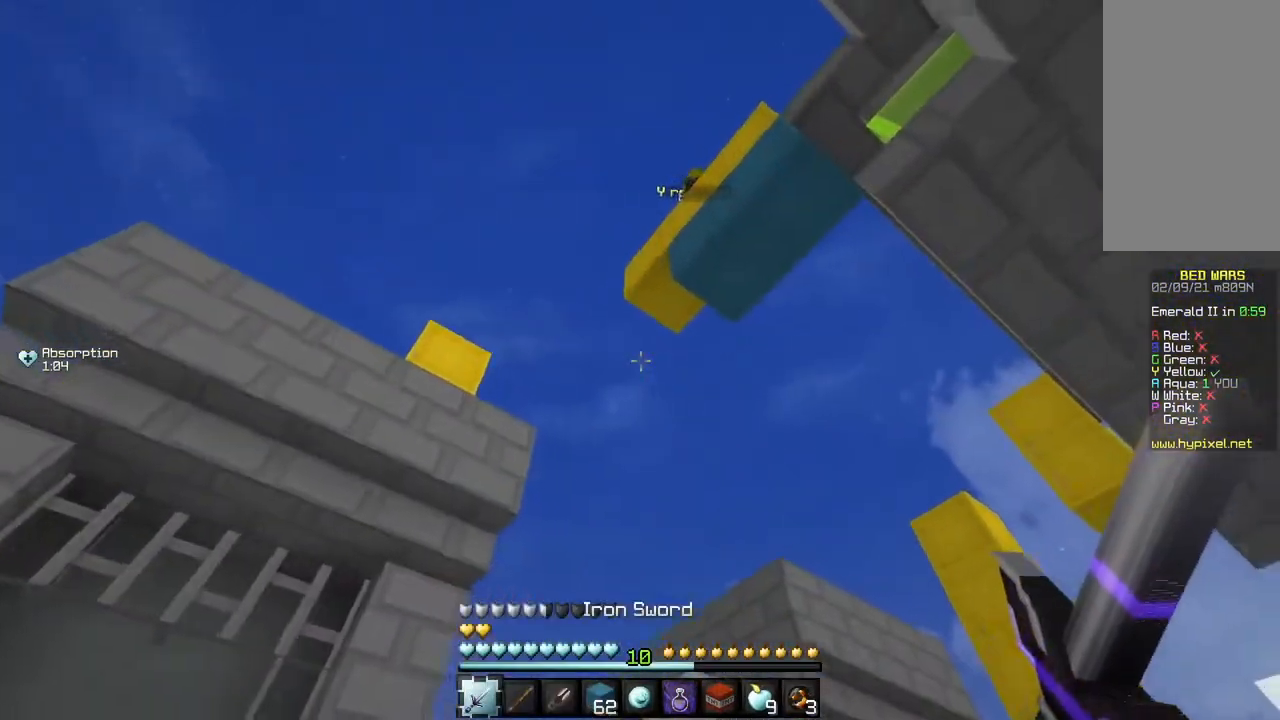
{"keys": ["d"], "mouse": [], "events": [[33, "w", "down"], [433, "w", "up"]]}
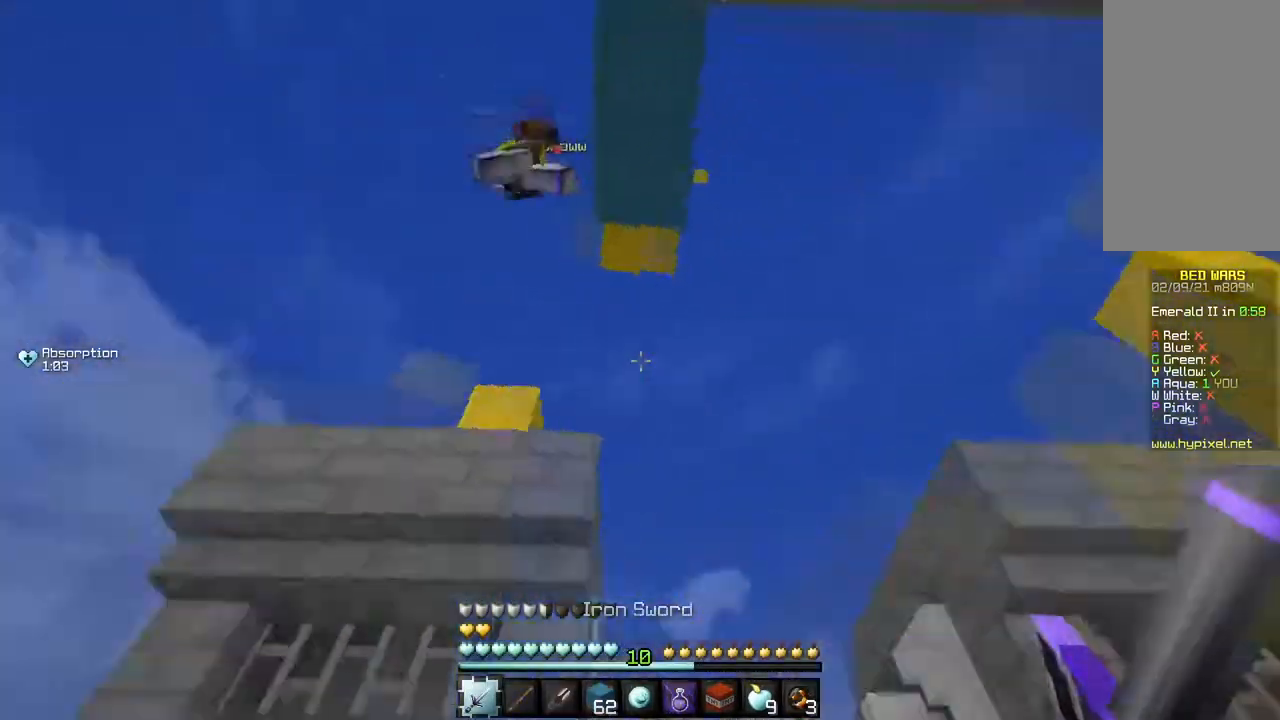
{"keys": ["w"], "mouse": ["left"], "events": [[17, "s", "down"], [217, "d", "up"], [234, "s", "up"], [267, "w", "down"], [284, "mouse_left", "down"]]}
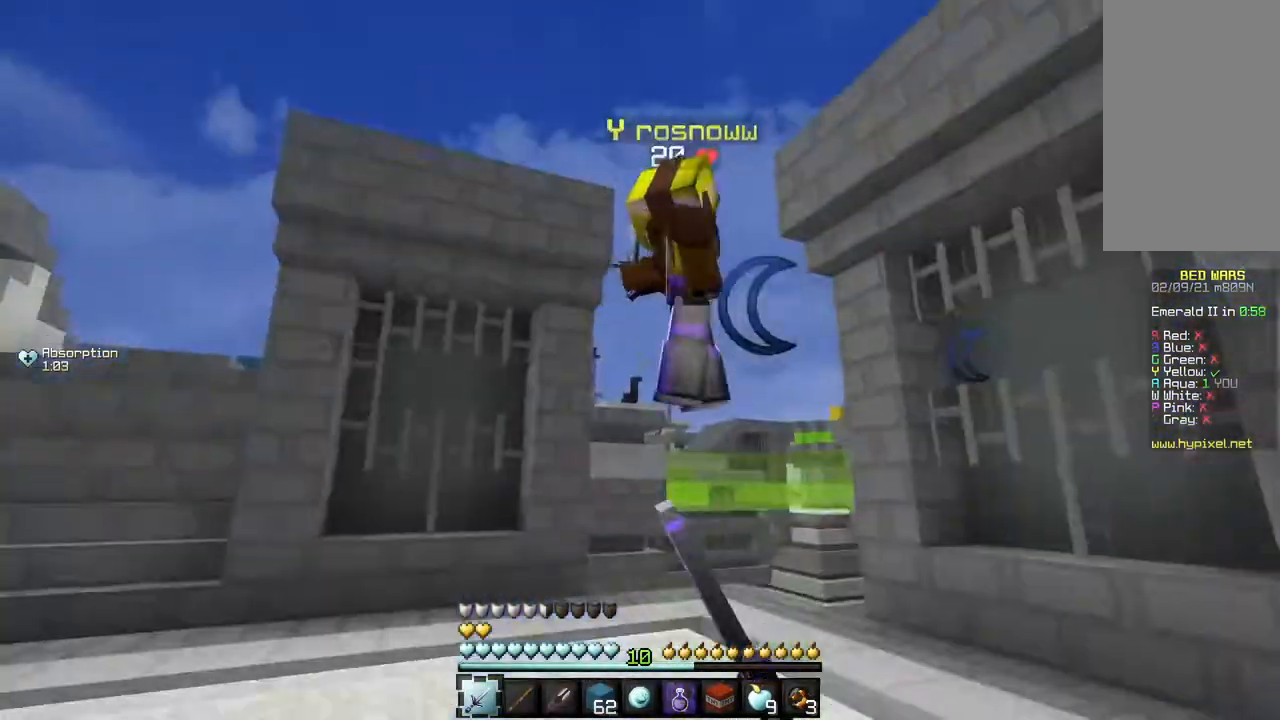
{"keys": ["w"], "mouse": ["left"], "events": []}
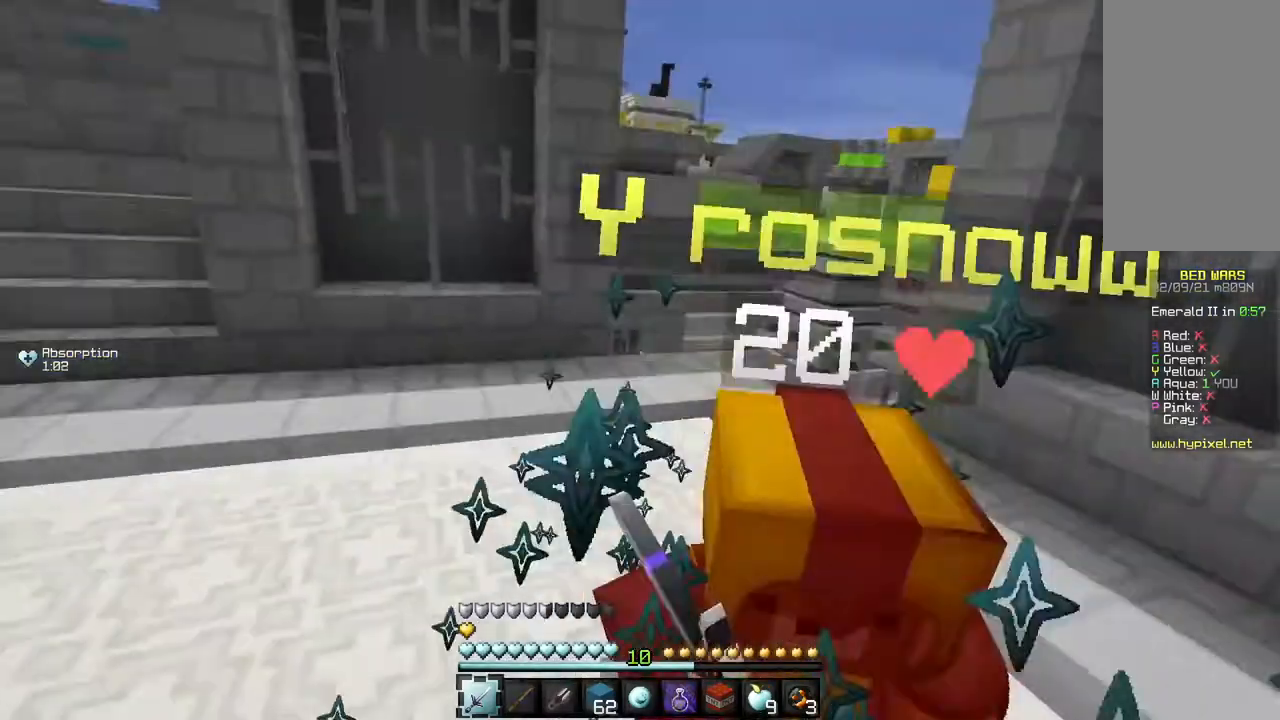
{"keys": [], "mouse": ["left"], "events": [[434, "w", "up"]]}
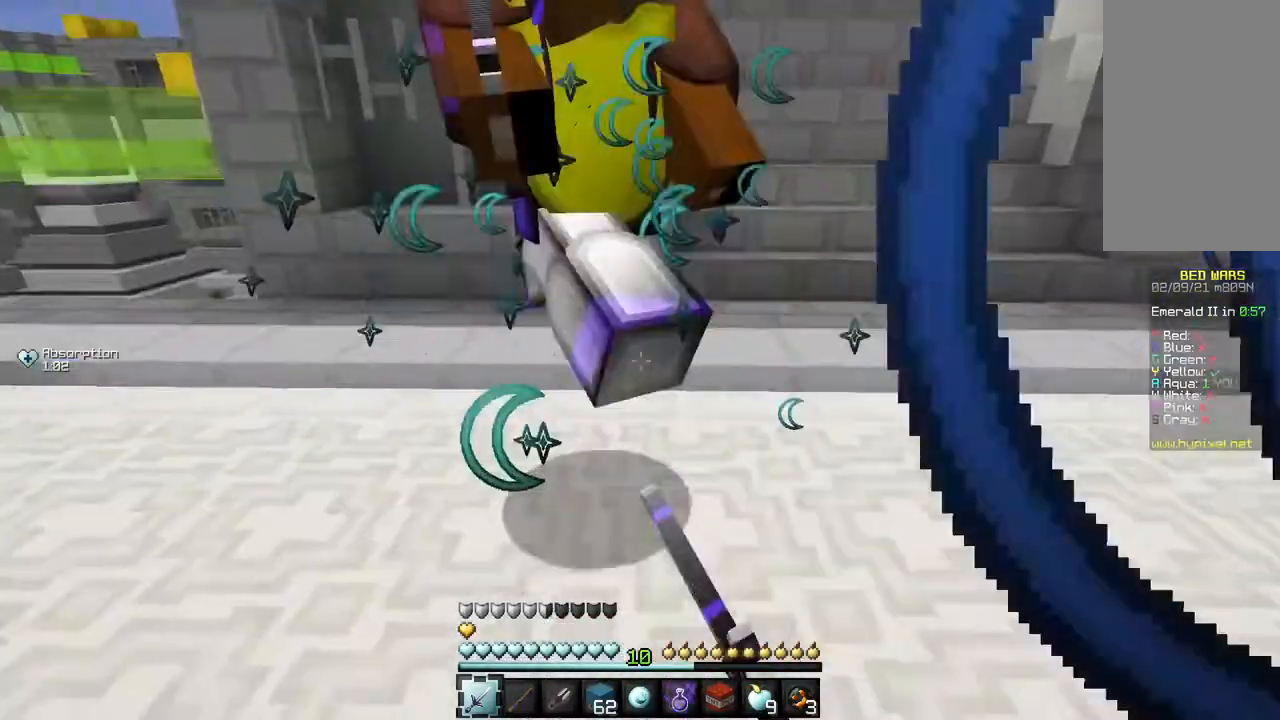
{"keys": ["w"], "mouse": ["left"], "events": [[33, "w", "down"], [333, "mouse_left", "up"], [417, "mouse_left", "down"]]}
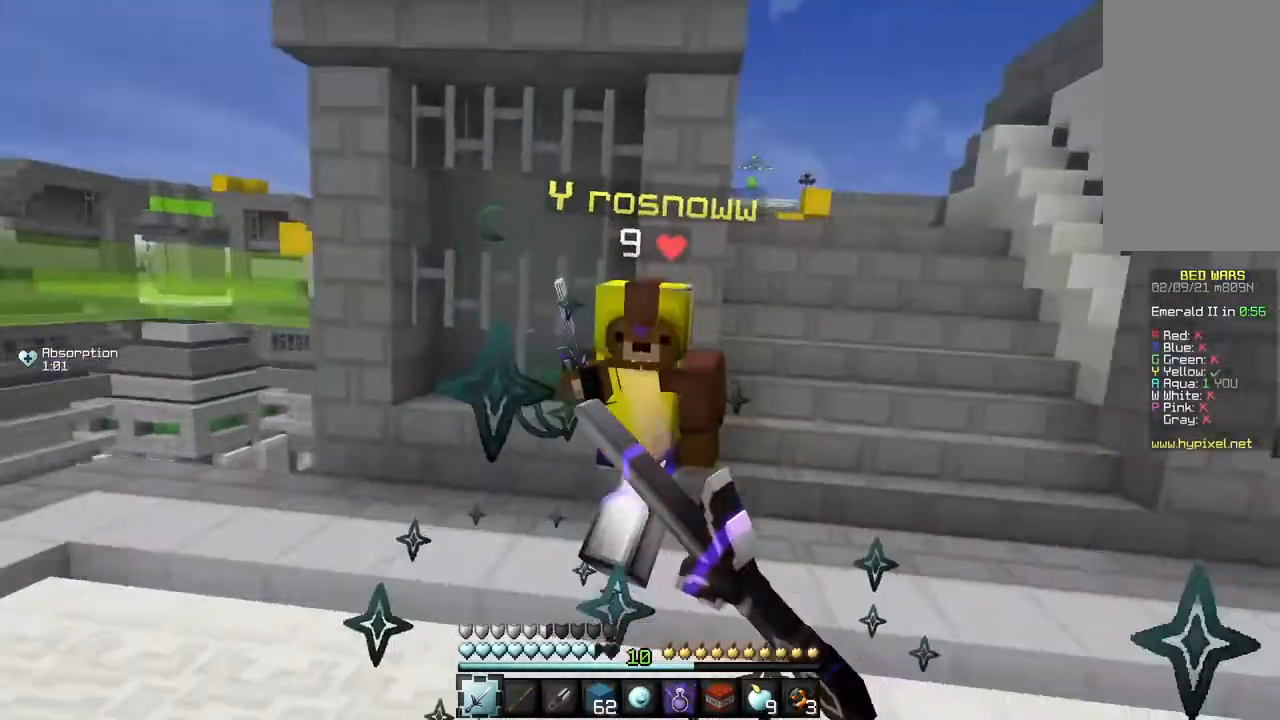
{"keys": ["w"], "mouse": ["left"], "events": []}
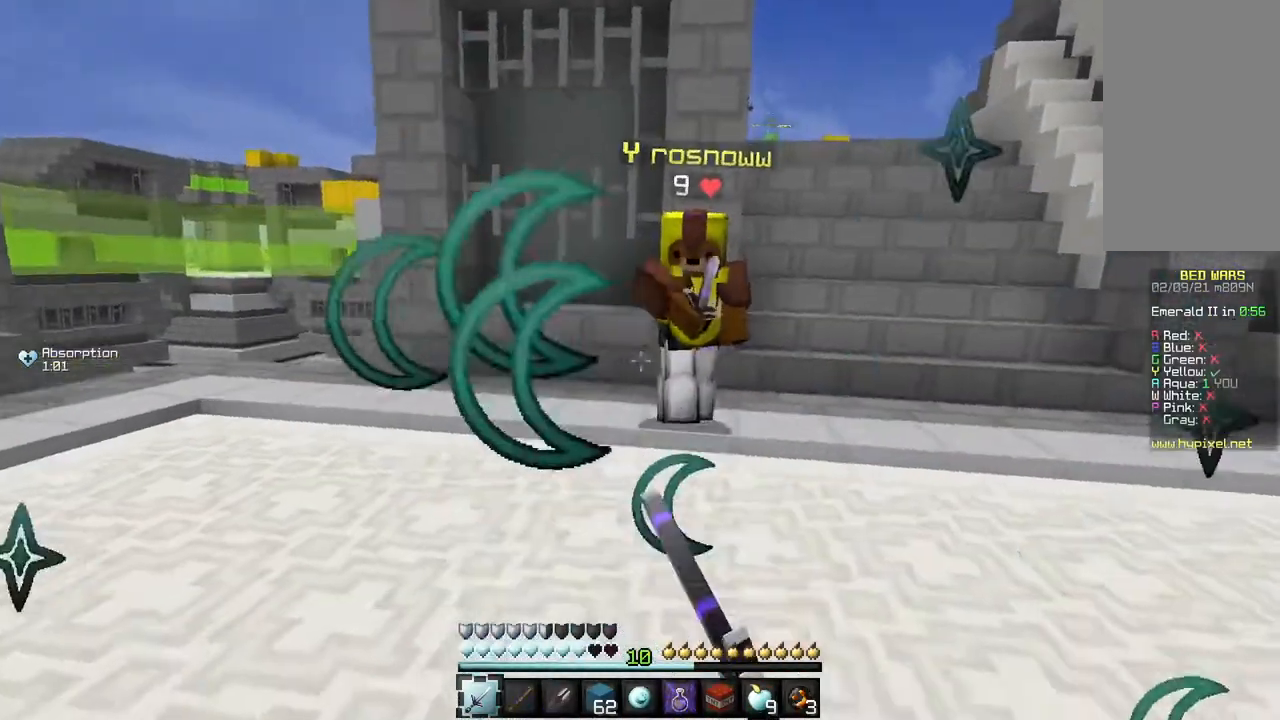
{"keys": ["w"], "mouse": ["left"], "events": []}
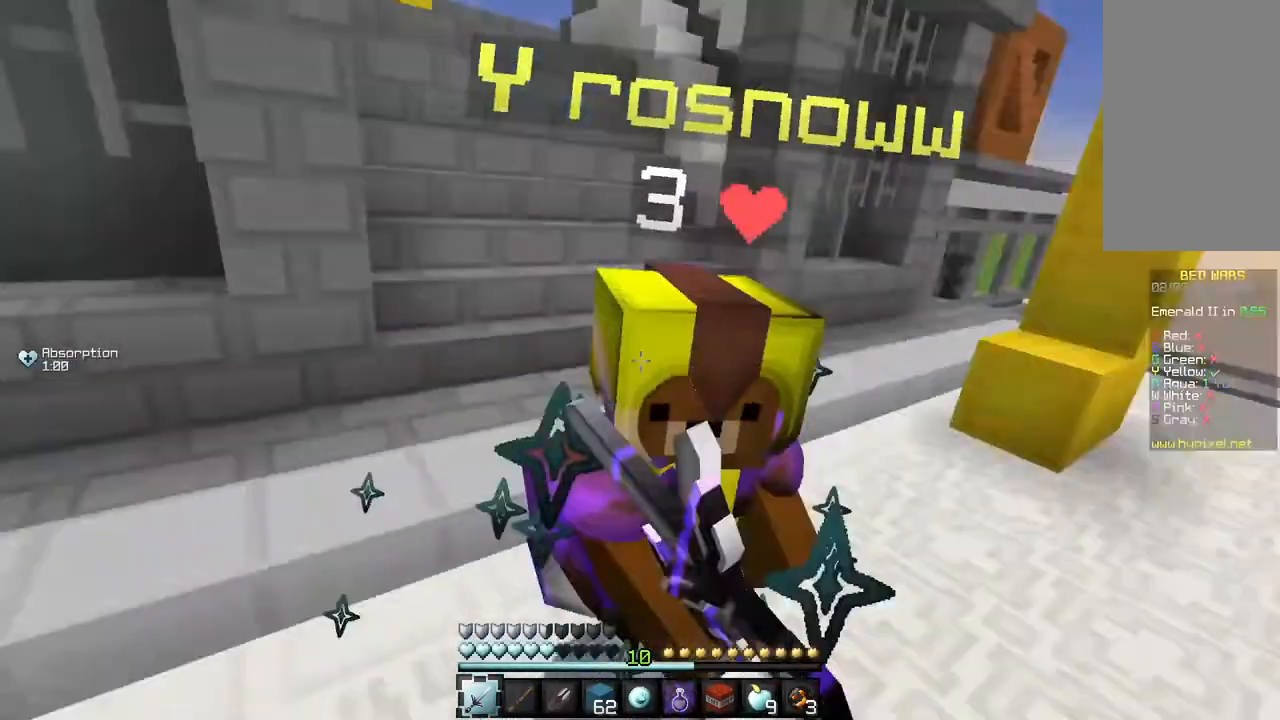
{"keys": ["d", "w"], "mouse": [], "events": [[67, "d", "down"], [484, "mouse_left", "up"]]}
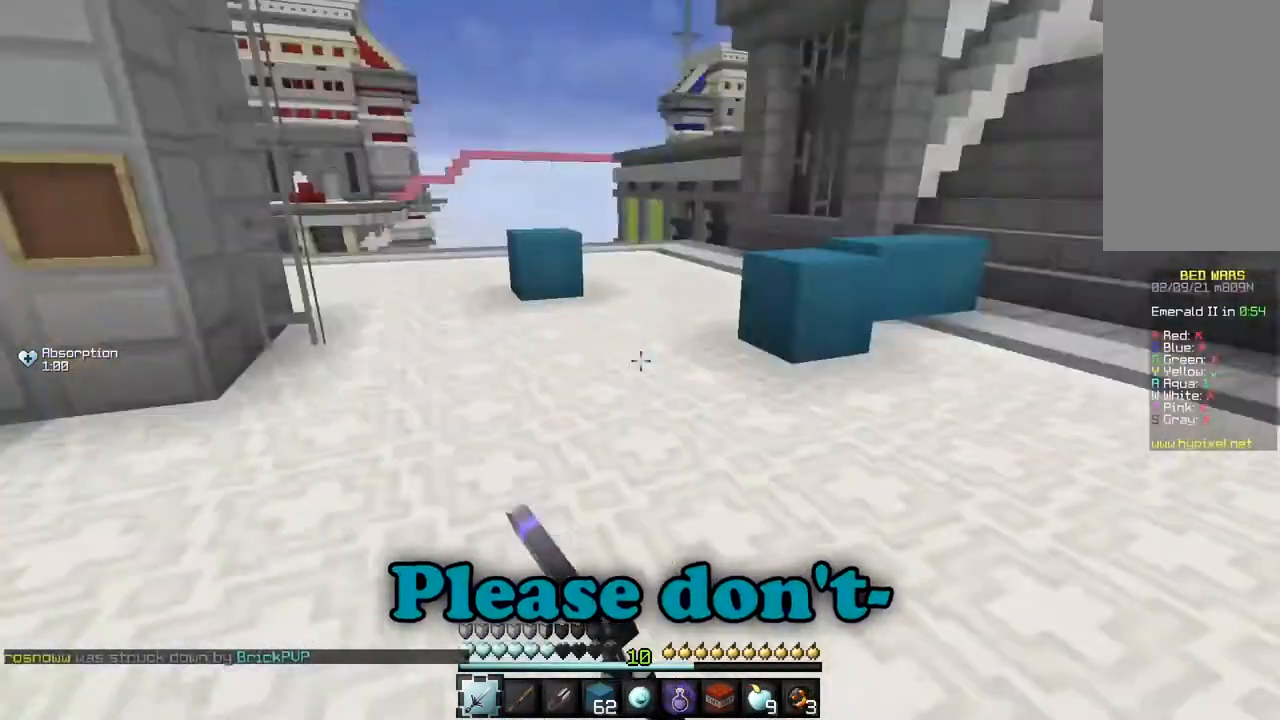
{"keys": ["w"], "mouse": [], "events": [[183, "d", "up"]]}
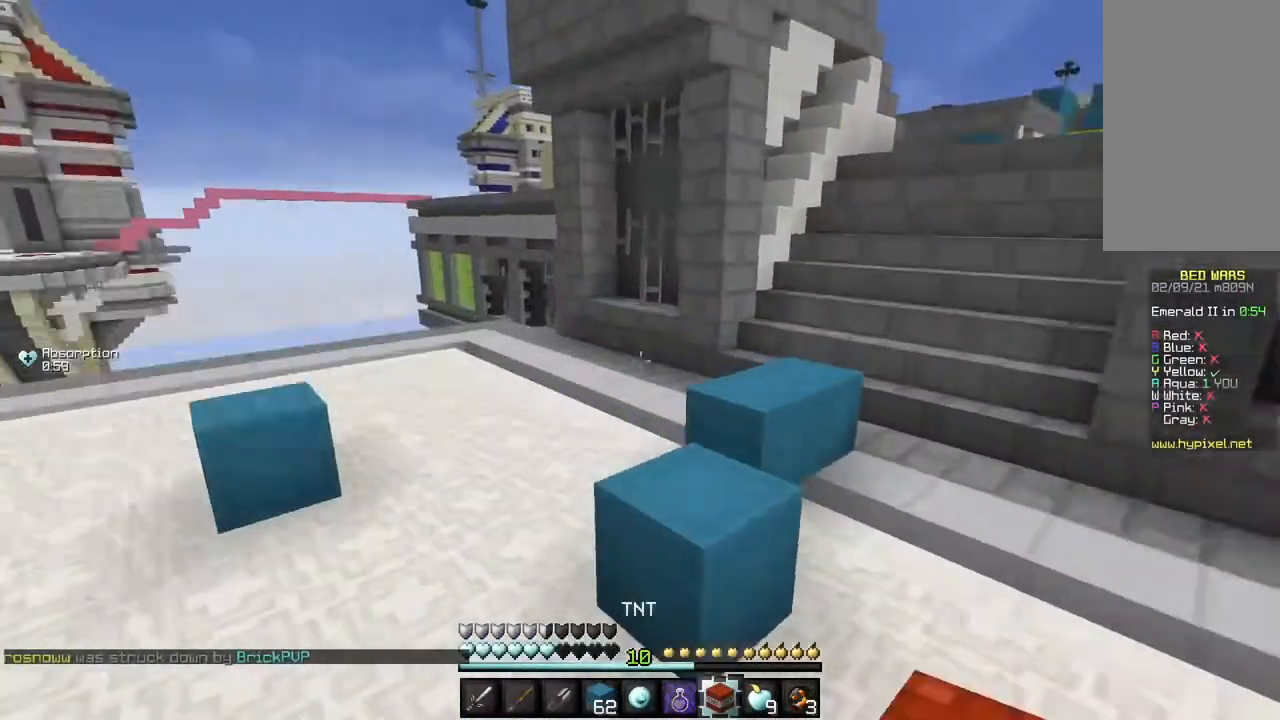
{"keys": ["w"], "mouse": [], "events": []}